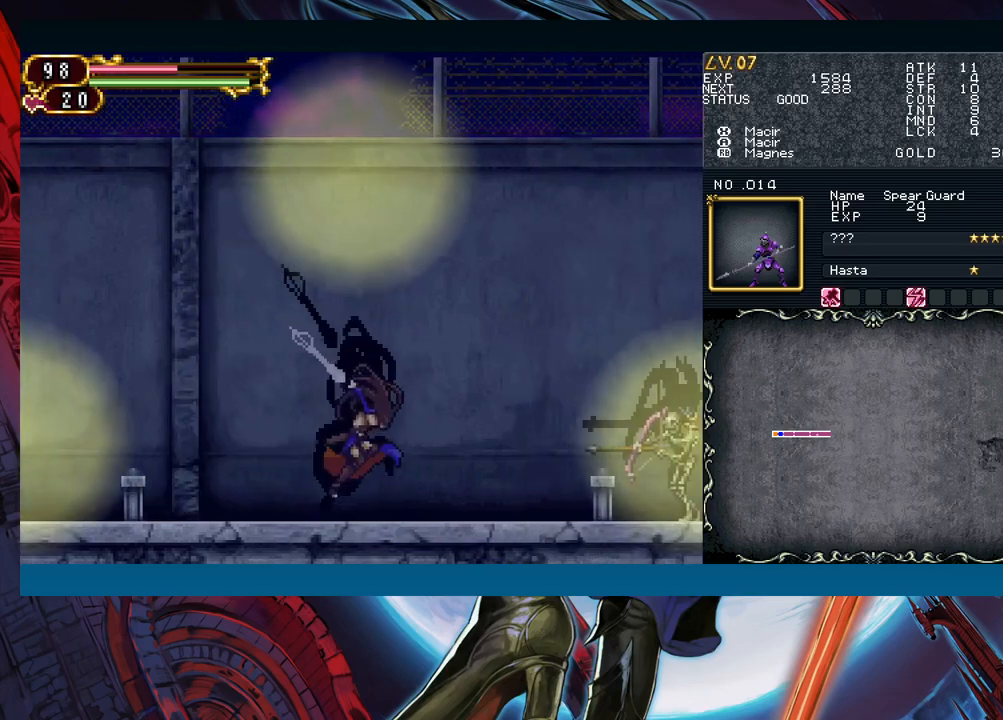
Gameplay with a controller (Xbox layout); each line is a JSON object with the inputs held at the frame after it. "events" lists button and stick changes between this image and that frame as [ms after this image, input, new state], when the widget could be followed in between. Not read: L2 R2.
{"buttons": [], "left_stick": "right", "right_stick": "center", "events": [[233, "B", "down"], [300, "A", "down"], [300, "B", "up"], [400, "A", "up"]]}
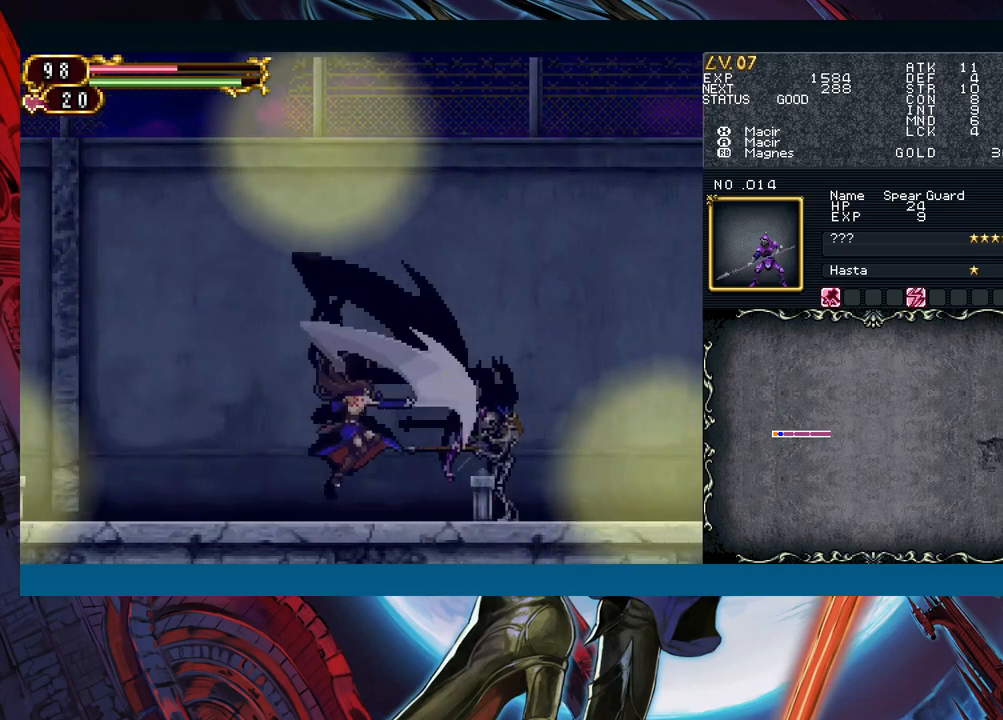
{"buttons": [], "left_stick": "center", "right_stick": "center", "events": [[83, "left_stick", "center"], [150, "X", "down"], [283, "X", "up"]]}
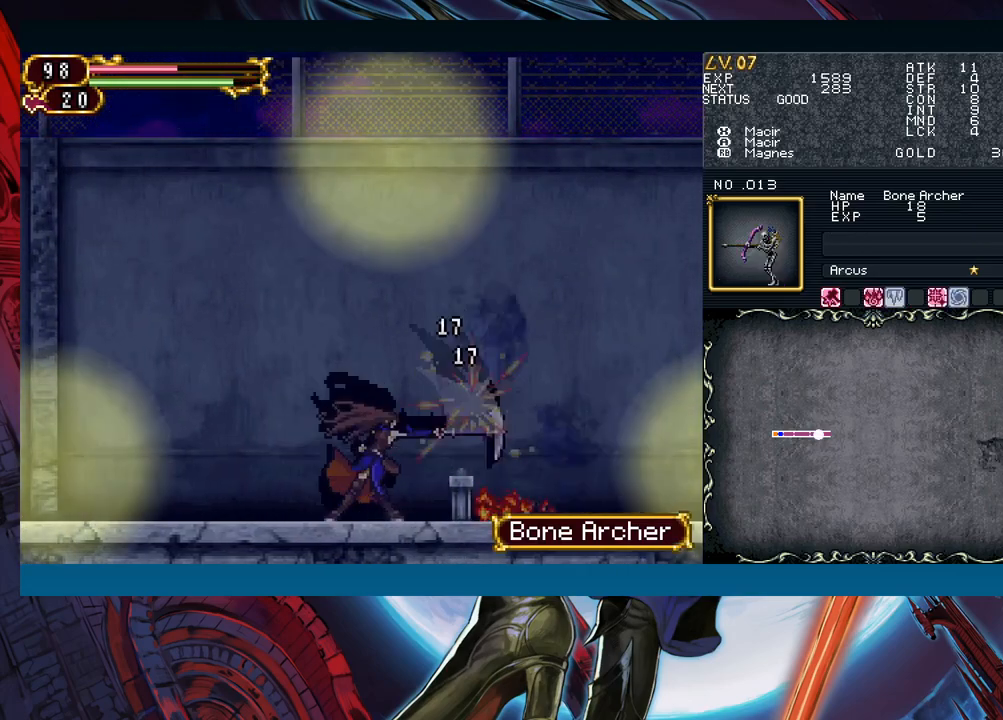
{"buttons": [], "left_stick": "down-right", "right_stick": "center", "events": [[33, "left_stick", "right"], [317, "left_stick", "left"], [333, "Y", "down"], [367, "B", "down"], [367, "Y", "up"], [400, "B", "up"], [400, "left_stick", "down-right"]]}
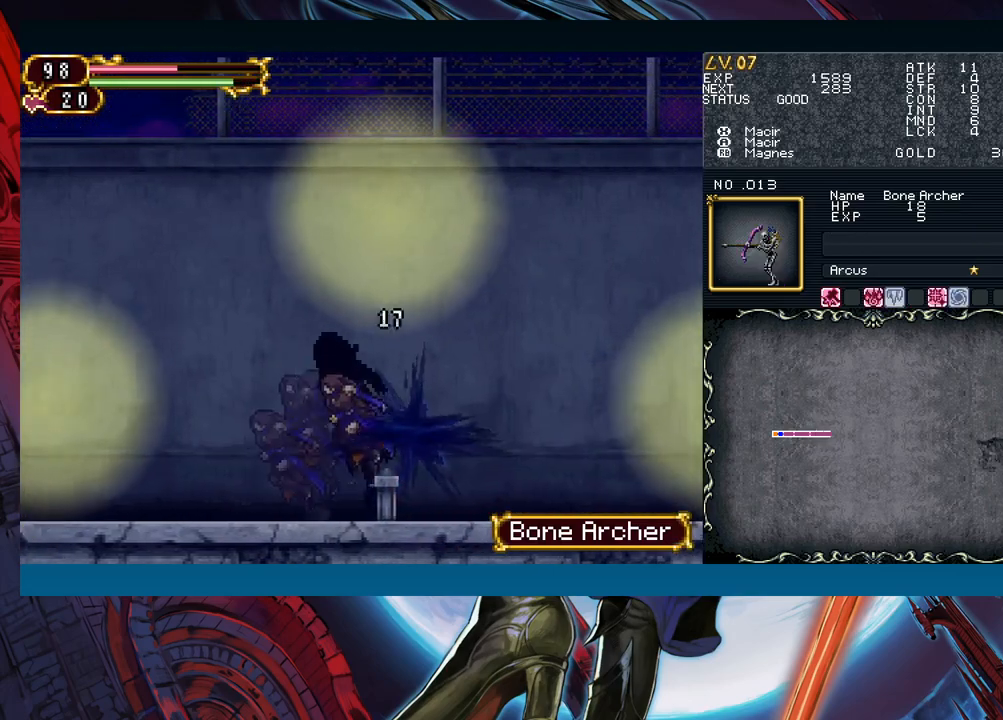
{"buttons": [], "left_stick": "left", "right_stick": "center", "events": [[117, "left_stick", "left"], [150, "Y", "down"], [183, "B", "down"], [183, "Y", "up"], [200, "B", "up"], [200, "left_stick", "down-right"], [450, "left_stick", "left"]]}
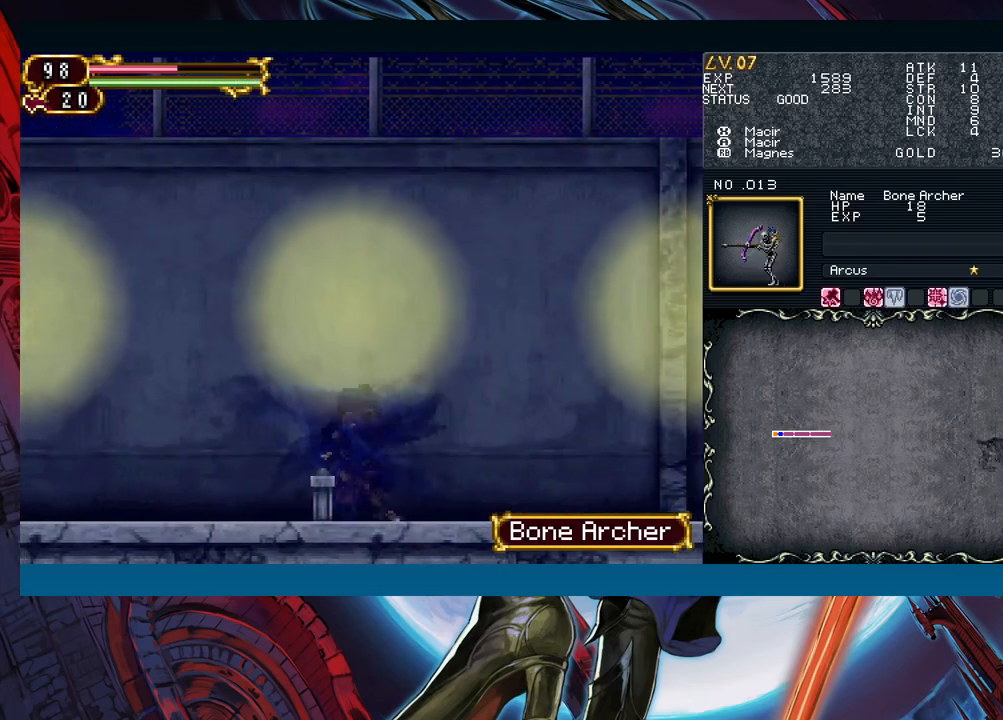
{"buttons": [], "left_stick": "down-right", "right_stick": "center", "events": [[17, "B", "down"], [33, "B", "up"], [33, "left_stick", "down-right"], [267, "left_stick", "left"], [300, "Y", "down"], [333, "B", "down"], [333, "Y", "up"], [350, "left_stick", "down-right"], [367, "B", "up"]]}
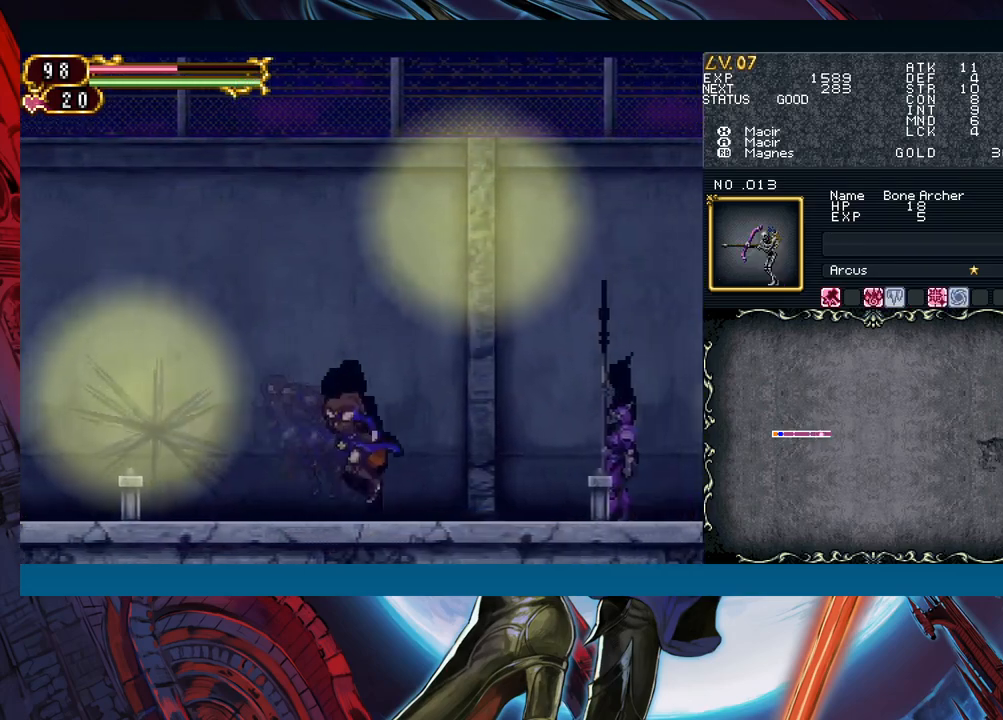
{"buttons": ["A", "B"], "left_stick": "right", "right_stick": "center", "events": [[83, "left_stick", "left"], [133, "Y", "down"], [167, "Y", "up"], [183, "B", "down"], [183, "left_stick", "right"], [200, "B", "up"], [367, "left_stick", "center"], [450, "B", "down"], [450, "left_stick", "right"], [500, "A", "down"]]}
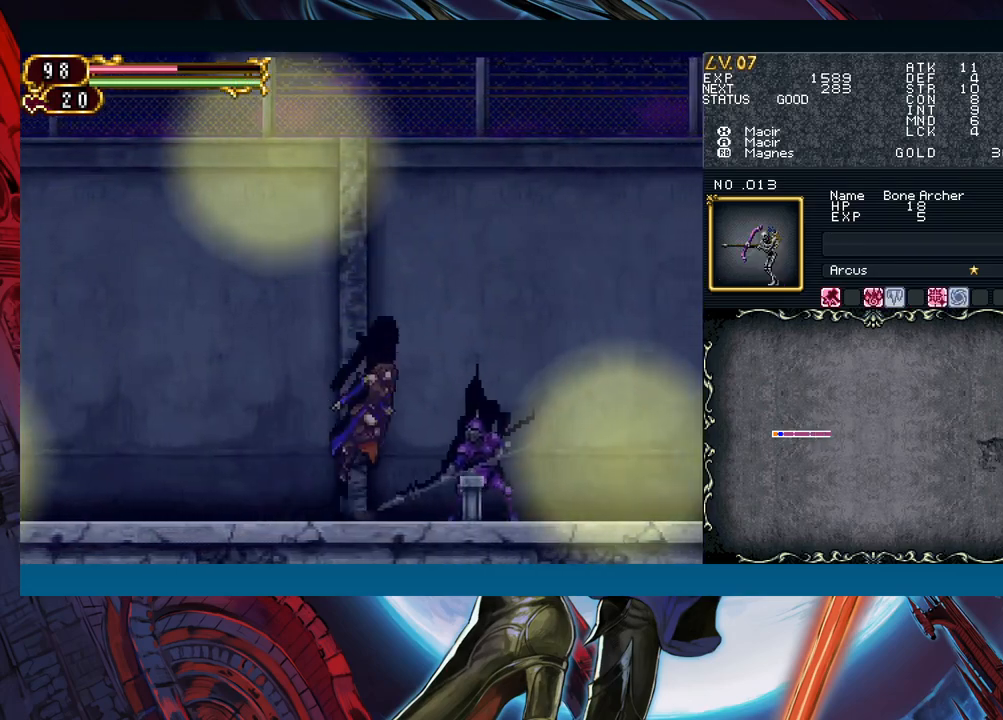
{"buttons": [], "left_stick": "right", "right_stick": "center", "events": [[17, "B", "up"], [67, "A", "up"], [100, "left_stick", "center"], [150, "left_stick", "left"], [400, "B", "down"], [400, "left_stick", "right"], [483, "B", "up"]]}
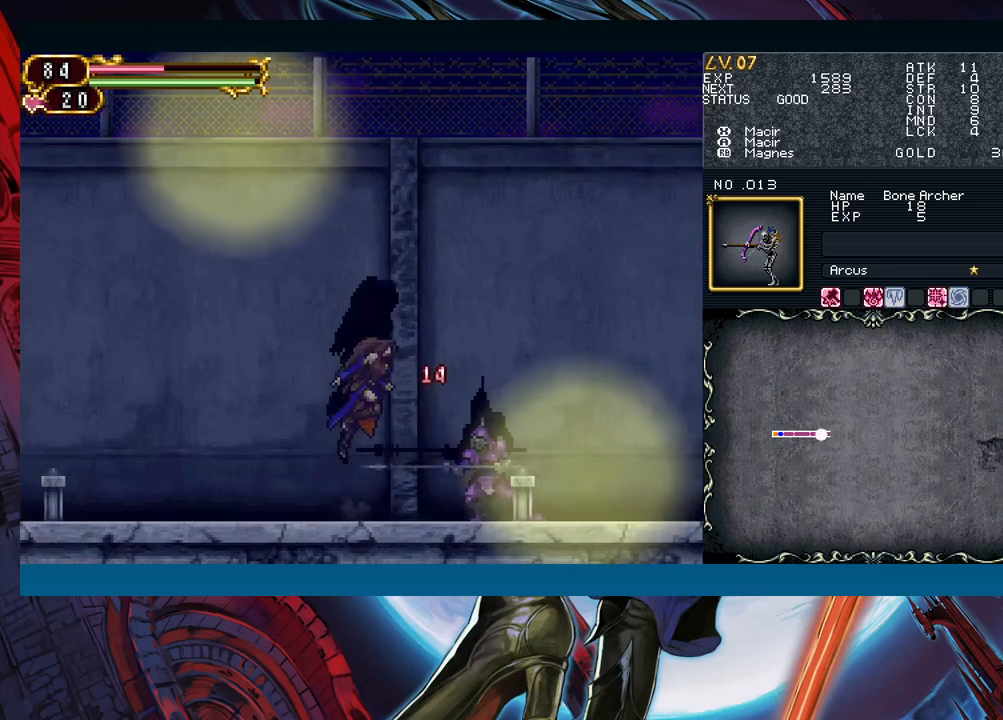
{"buttons": [], "left_stick": "center", "right_stick": "center", "events": [[133, "X", "down"], [150, "left_stick", "center"], [250, "X", "up"], [400, "A", "down"], [500, "A", "up"]]}
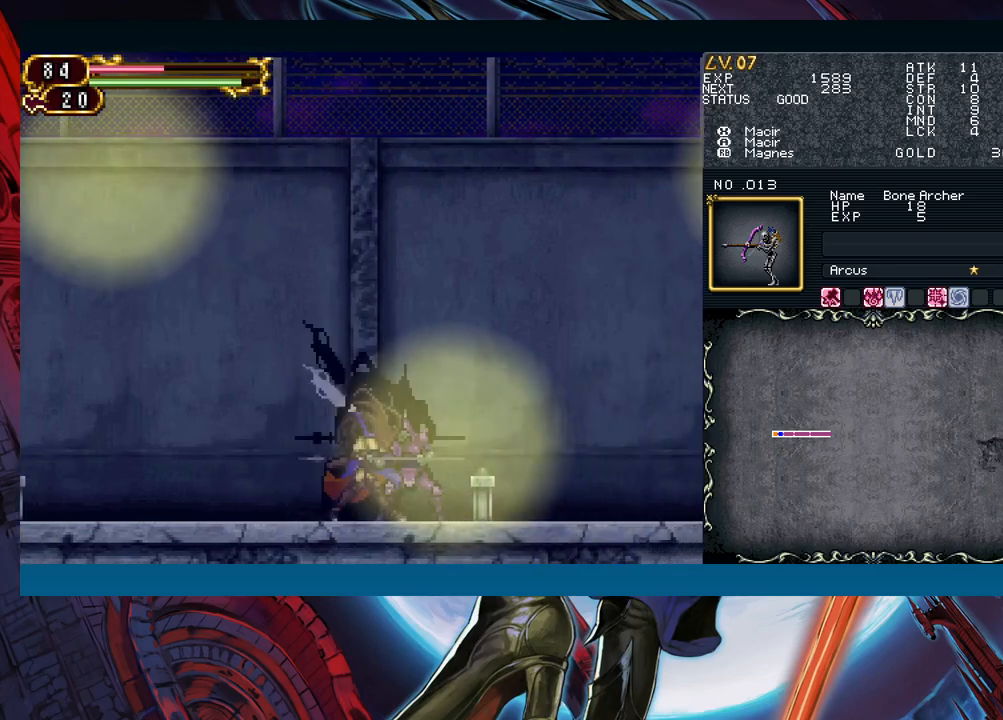
{"buttons": [], "left_stick": "center", "right_stick": "center", "events": [[200, "X", "down"], [250, "X", "up"], [400, "A", "down"], [483, "A", "up"]]}
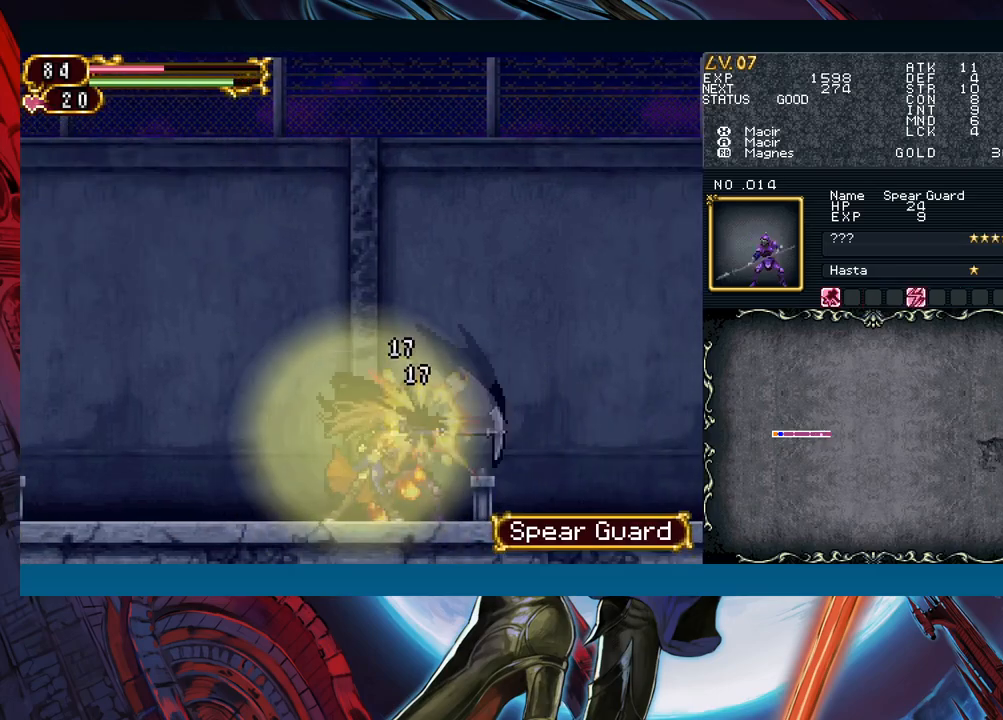
{"buttons": [], "left_stick": "right", "right_stick": "center", "events": [[267, "left_stick", "down"], [417, "left_stick", "right"]]}
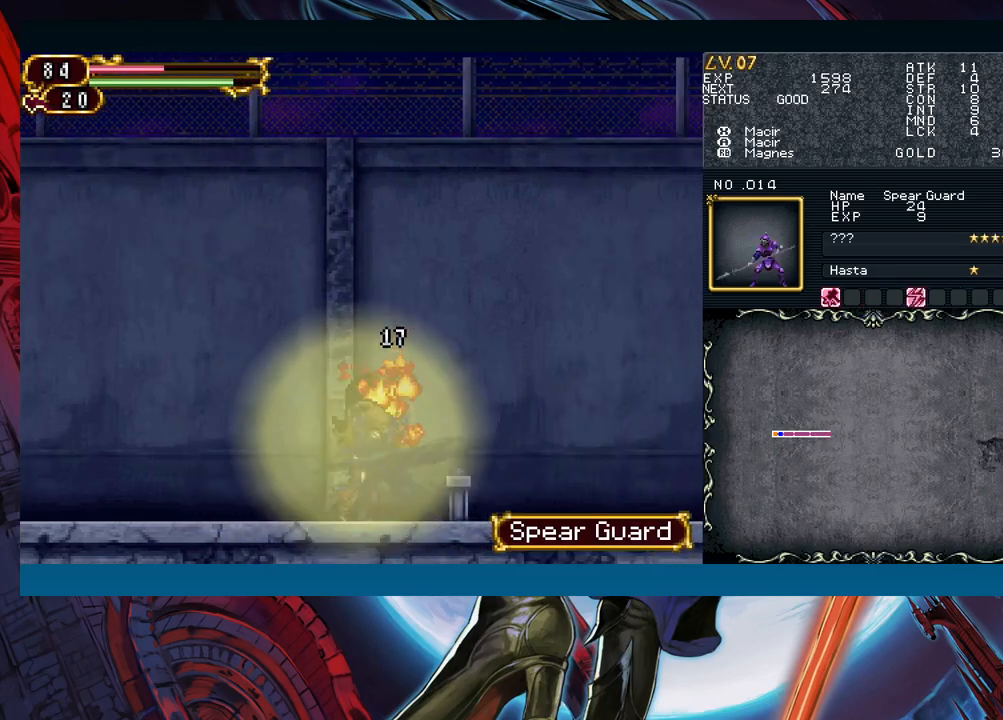
{"buttons": [], "left_stick": "right", "right_stick": "center", "events": []}
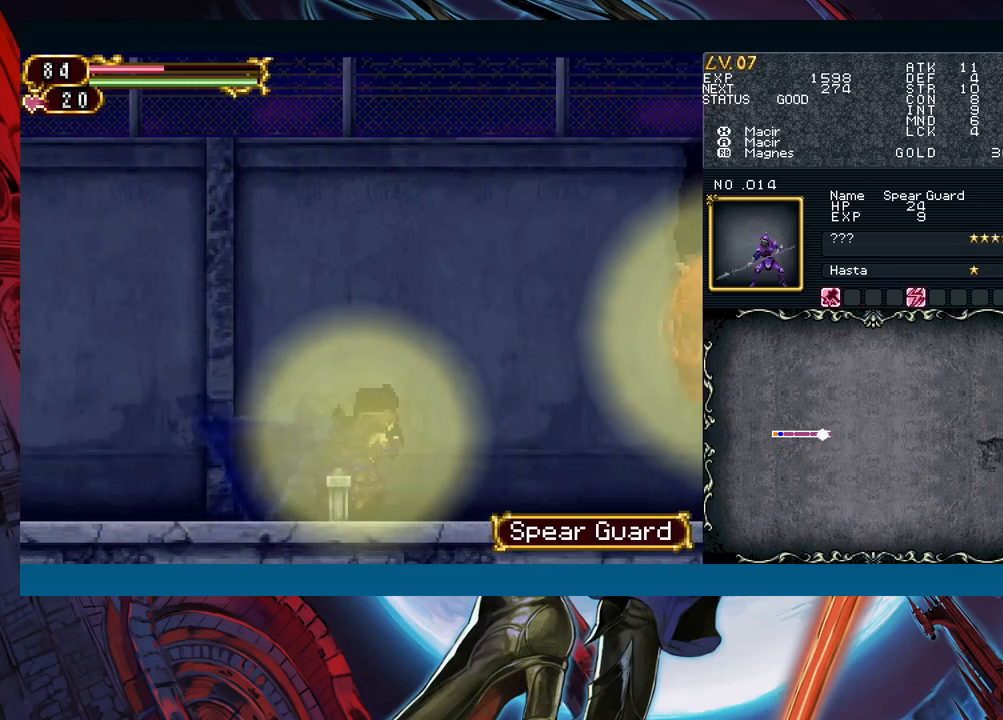
{"buttons": [], "left_stick": "center", "right_stick": "center", "events": [[67, "left_stick", "left"], [300, "START", "down"], [317, "left_stick", "center"], [383, "START", "up"]]}
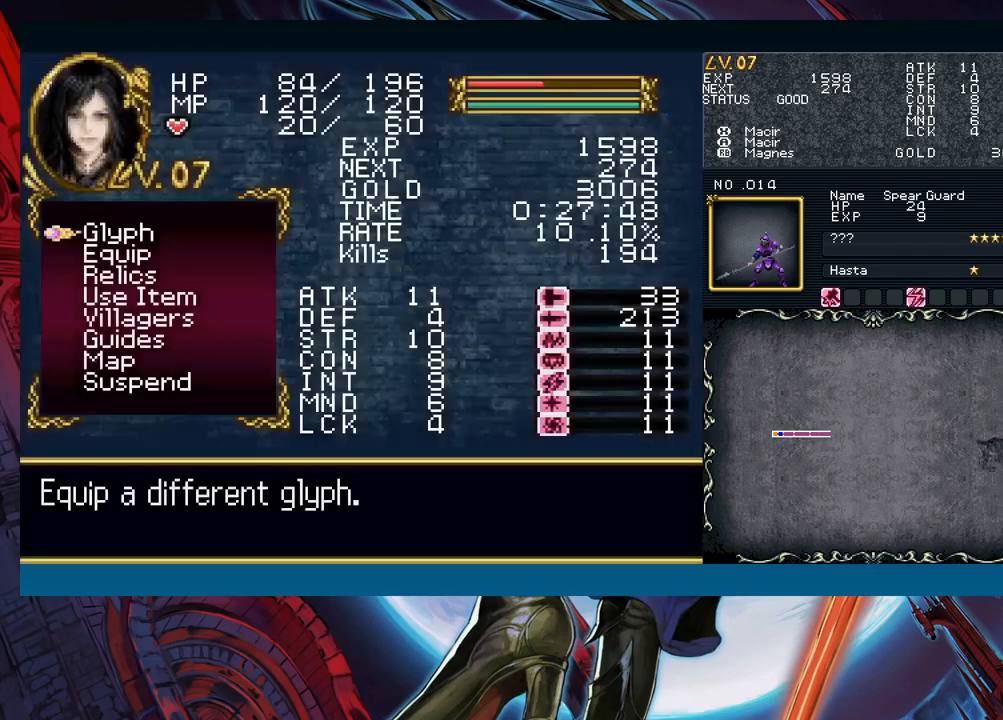
{"buttons": [], "left_stick": "center", "right_stick": "center", "events": [[17, "A", "down"], [83, "A", "up"], [133, "A", "down"], [250, "A", "up"], [350, "A", "down"], [450, "A", "up"]]}
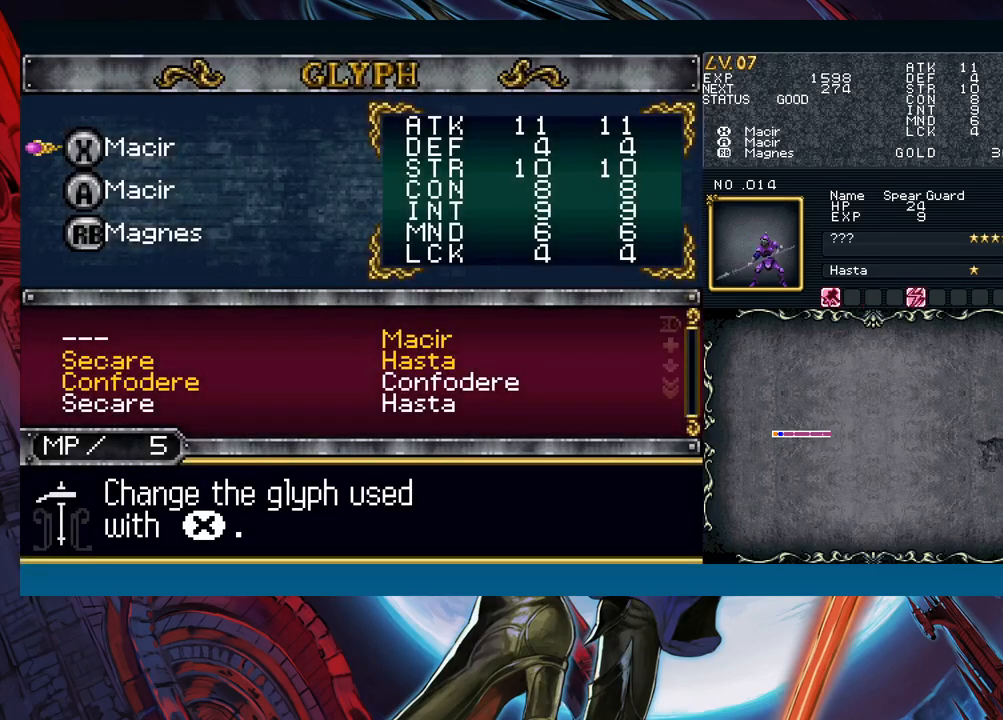
{"buttons": [], "left_stick": "down", "right_stick": "center", "events": [[333, "A", "down"], [367, "A", "up"], [450, "left_stick", "down"]]}
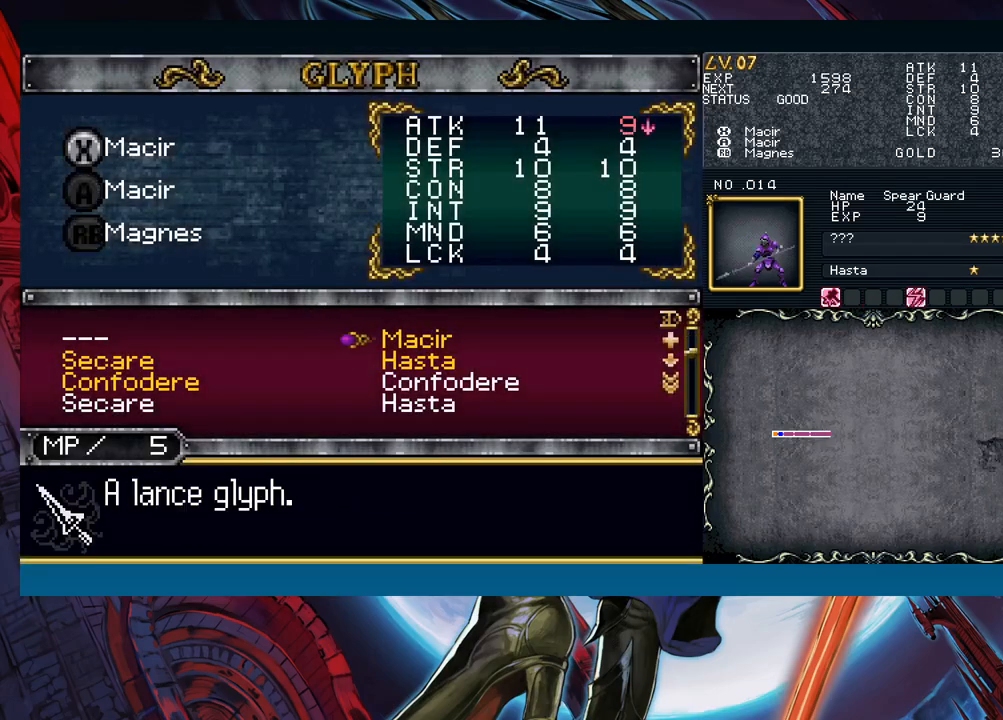
{"buttons": [], "left_stick": "right", "right_stick": "center", "events": [[83, "left_stick", "center"], [117, "A", "down"], [200, "A", "up"], [217, "left_stick", "down"], [317, "A", "down"], [317, "left_stick", "center"], [400, "A", "up"], [450, "left_stick", "right"]]}
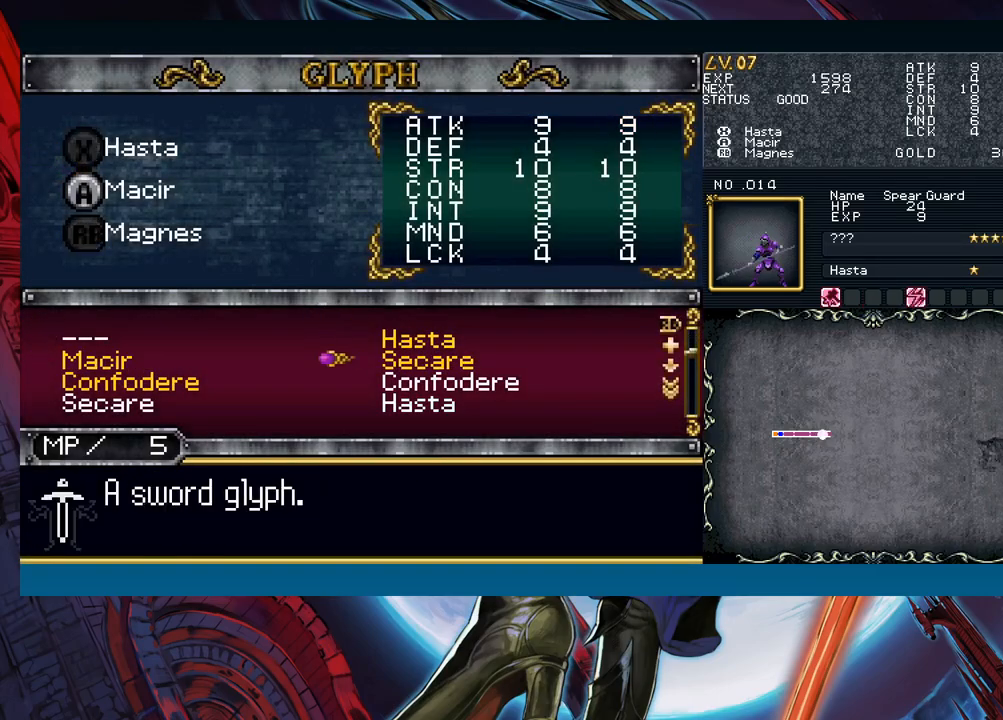
{"buttons": [], "left_stick": "center", "right_stick": "center", "events": [[67, "left_stick", "up"], [150, "left_stick", "center"], [167, "A", "down"], [267, "A", "up"], [350, "B", "down"], [450, "B", "up"]]}
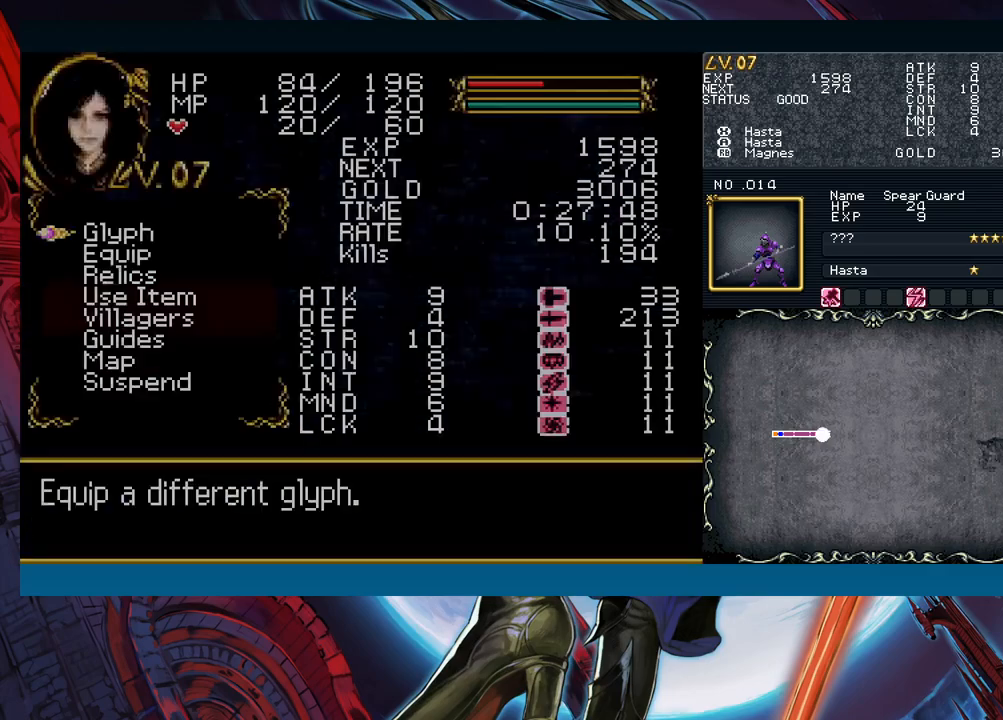
{"buttons": [], "left_stick": "right", "right_stick": "center", "events": [[83, "B", "down"], [150, "B", "up"], [250, "left_stick", "right"]]}
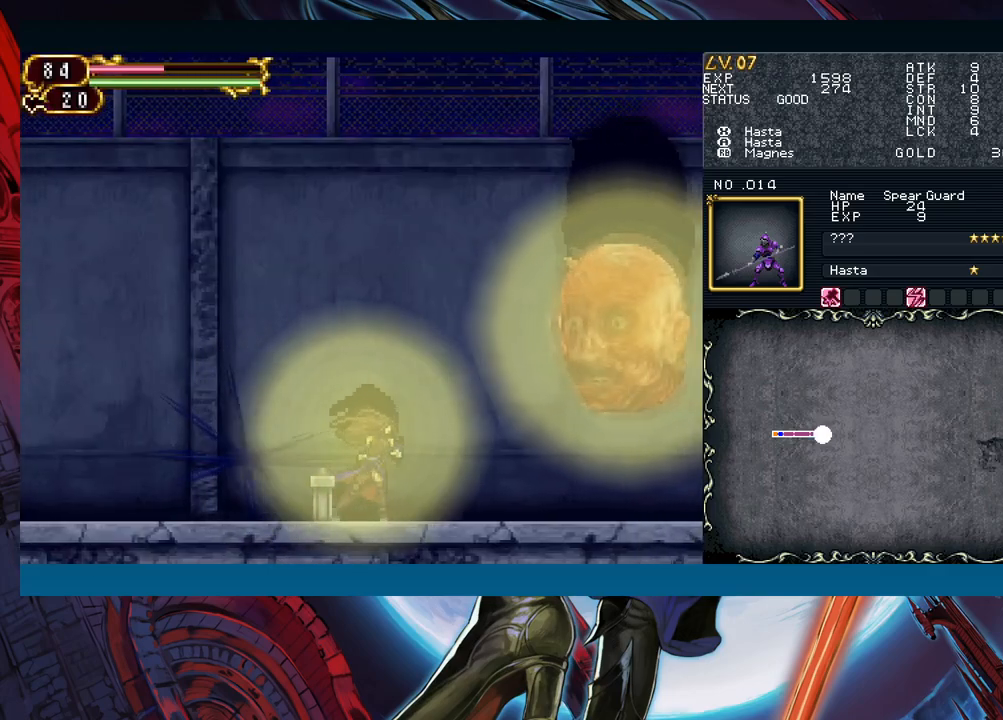
{"buttons": [], "left_stick": "left", "right_stick": "center", "events": [[17, "B", "down"], [100, "A", "down"], [233, "left_stick", "center"], [267, "A", "up"], [267, "B", "up"], [400, "X", "down"], [500, "X", "up"], [500, "left_stick", "left"]]}
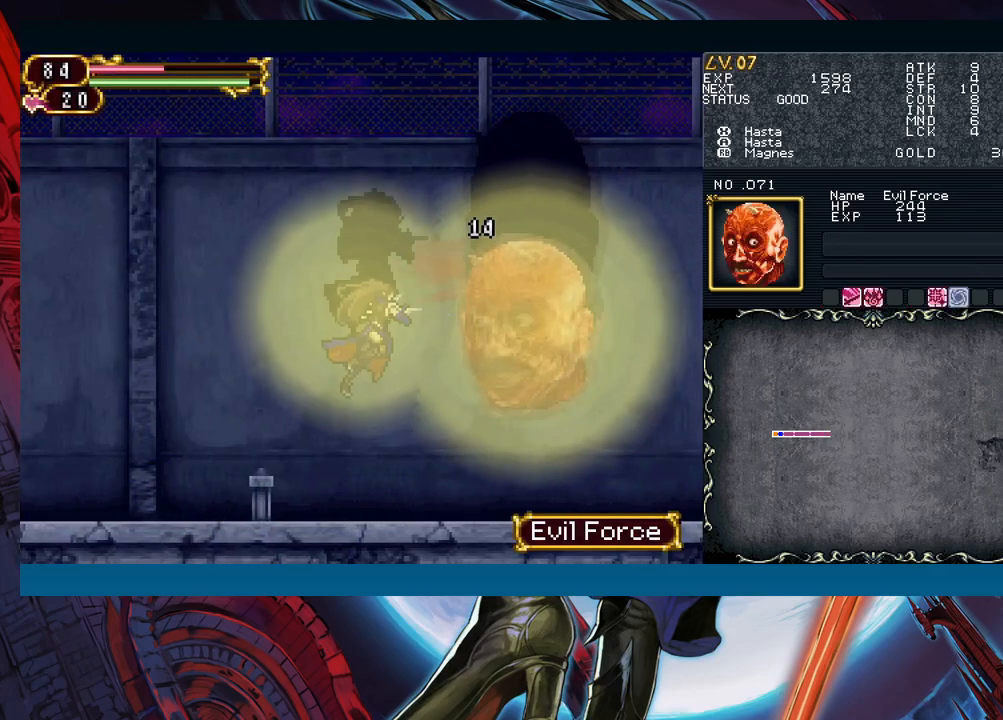
{"buttons": ["B"], "left_stick": "center", "right_stick": "center", "events": [[267, "B", "down"], [267, "left_stick", "right"], [333, "A", "down"], [333, "left_stick", "center"], [500, "A", "up"]]}
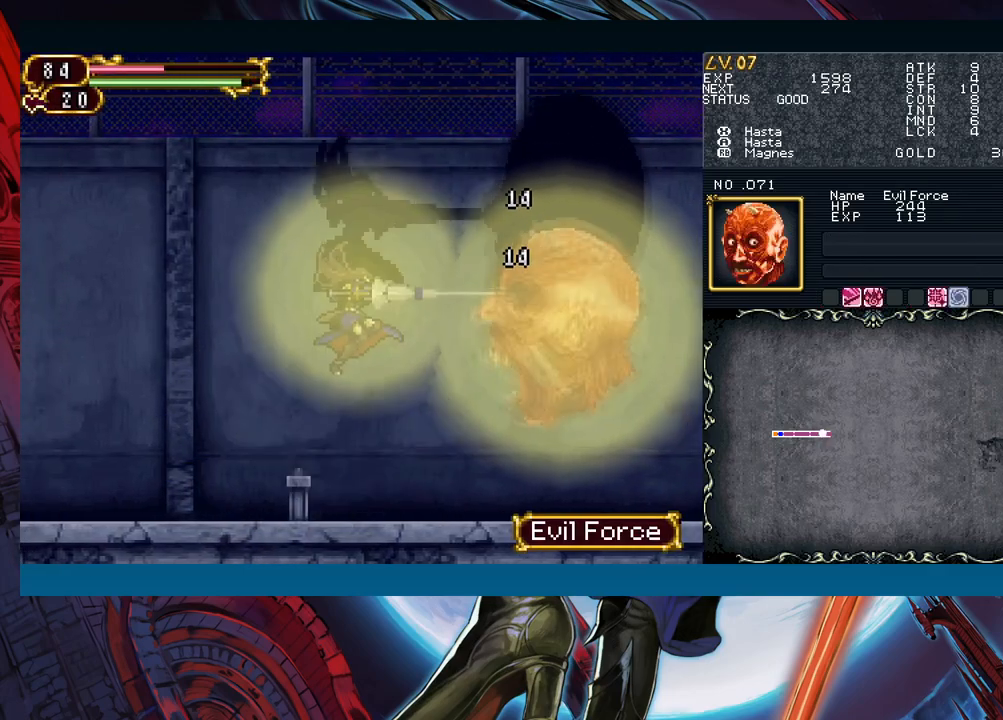
{"buttons": [], "left_stick": "left", "right_stick": "center", "events": [[17, "left_stick", "left"], [33, "B", "up"], [150, "X", "down"], [183, "left_stick", "right"], [250, "X", "up"], [300, "left_stick", "center"], [400, "left_stick", "left"]]}
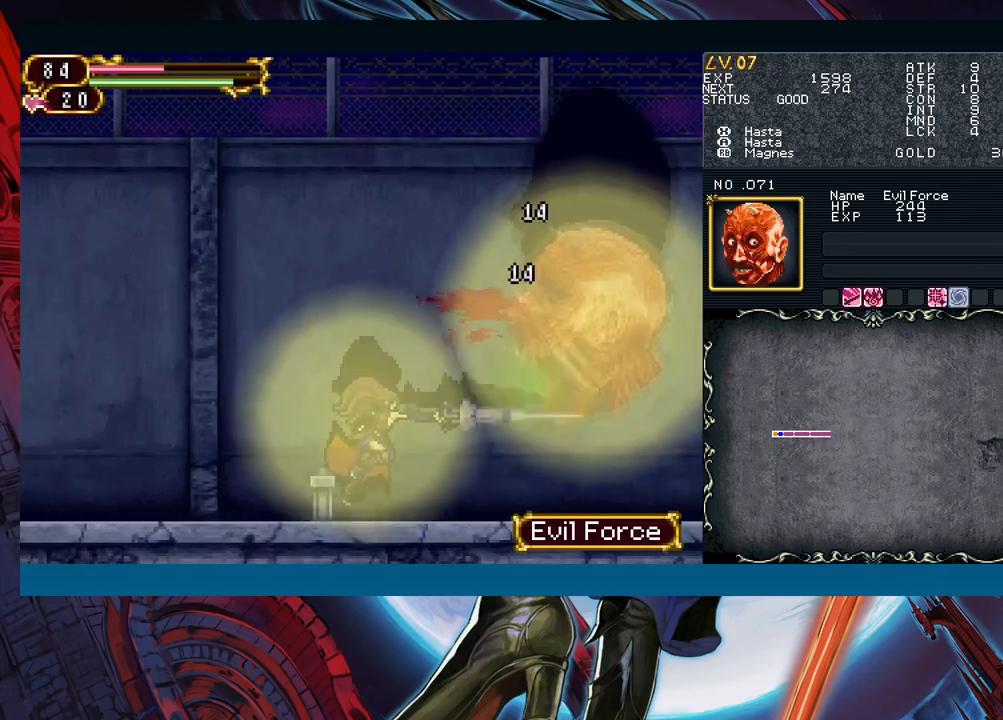
{"buttons": [], "left_stick": "left", "right_stick": "center", "events": [[167, "left_stick", "right"], [183, "B", "down"], [233, "A", "down"], [267, "left_stick", "center"], [383, "A", "up"], [400, "B", "up"], [417, "left_stick", "left"]]}
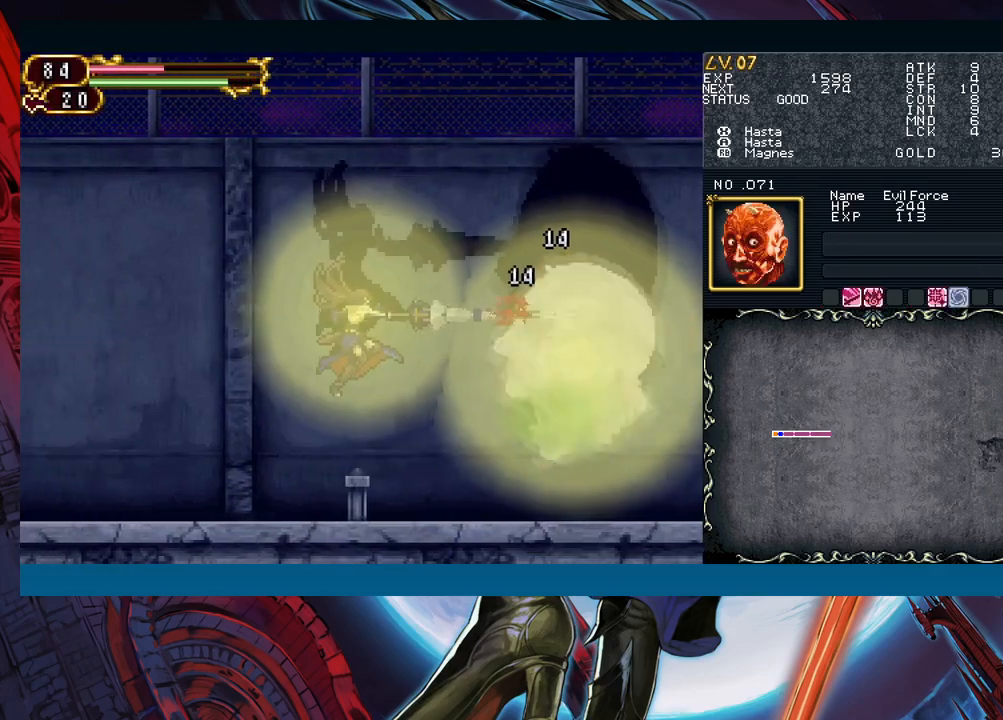
{"buttons": ["A", "B"], "left_stick": "center", "right_stick": "center", "events": [[17, "X", "down"], [133, "X", "up"], [233, "left_stick", "right"], [367, "B", "down"], [417, "A", "down"], [450, "left_stick", "center"]]}
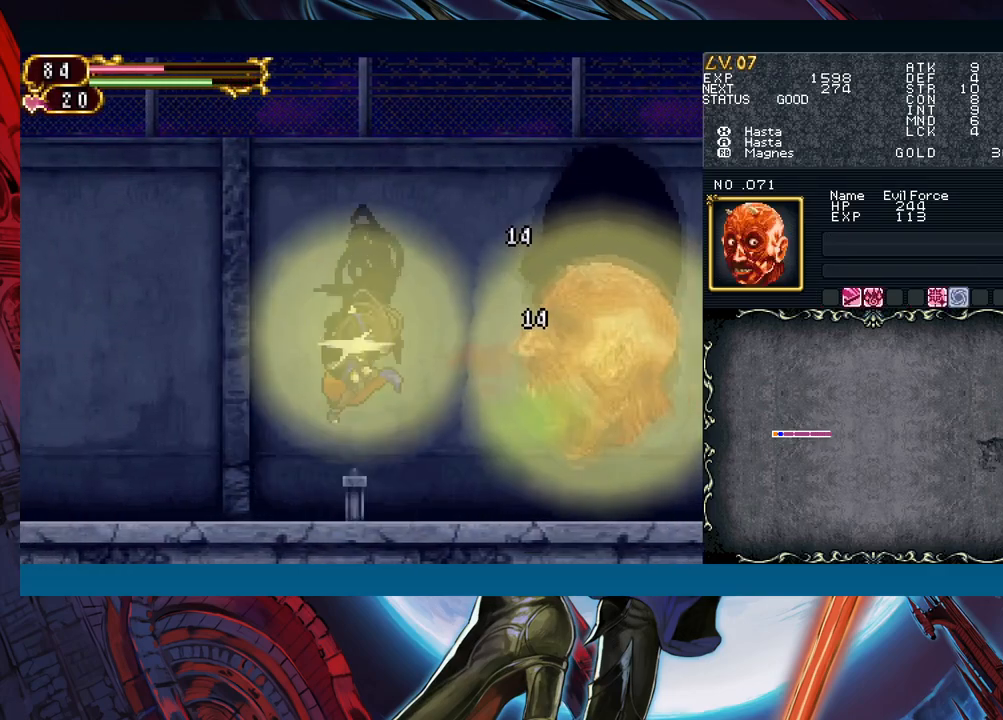
{"buttons": [], "left_stick": "center", "right_stick": "center", "events": [[67, "A", "up"], [100, "B", "up"], [100, "left_stick", "right"], [183, "left_stick", "center"], [217, "X", "down"], [317, "X", "up"]]}
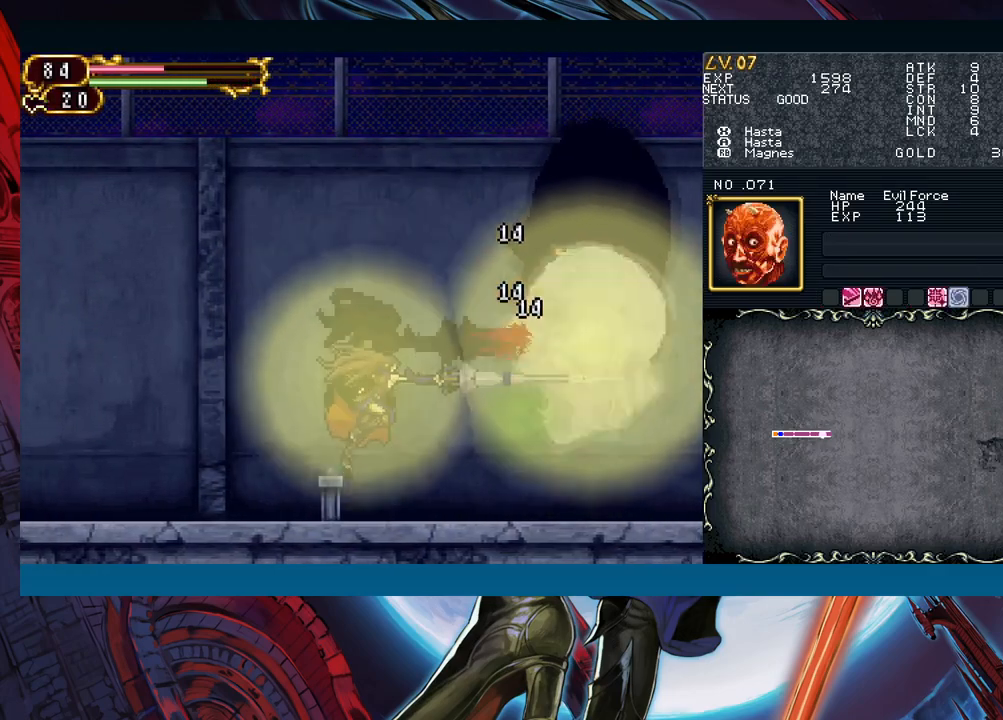
{"buttons": [], "left_stick": "center", "right_stick": "center", "events": [[67, "B", "down"], [100, "A", "down"], [250, "A", "up"], [250, "B", "up"]]}
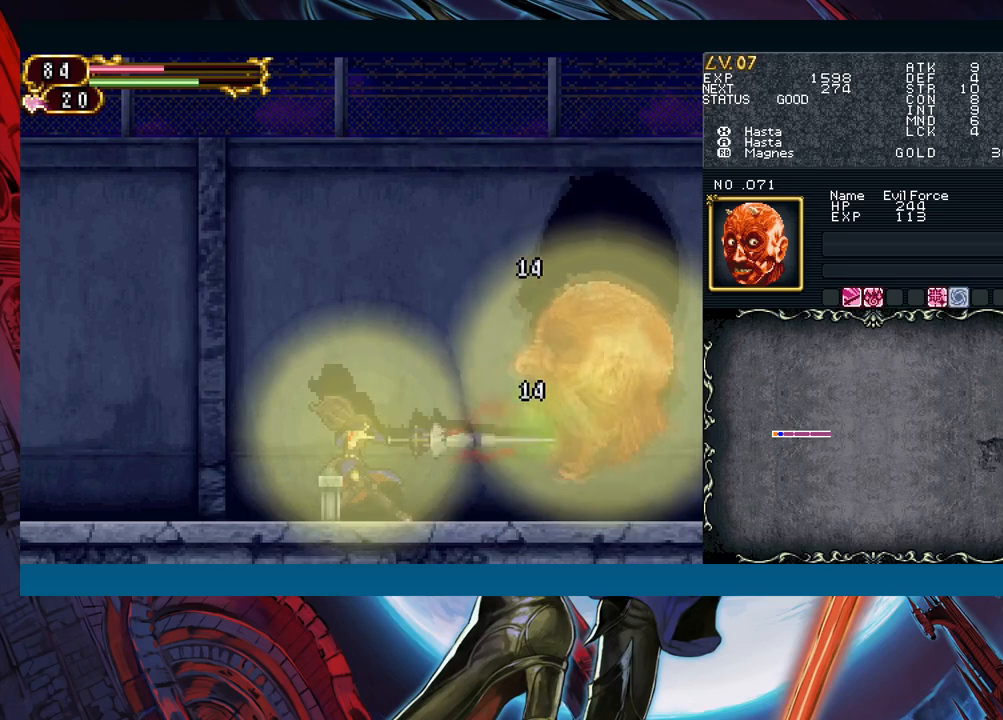
{"buttons": ["A"], "left_stick": "center", "right_stick": "center", "events": [[50, "X", "down"], [183, "X", "up"], [400, "A", "down"]]}
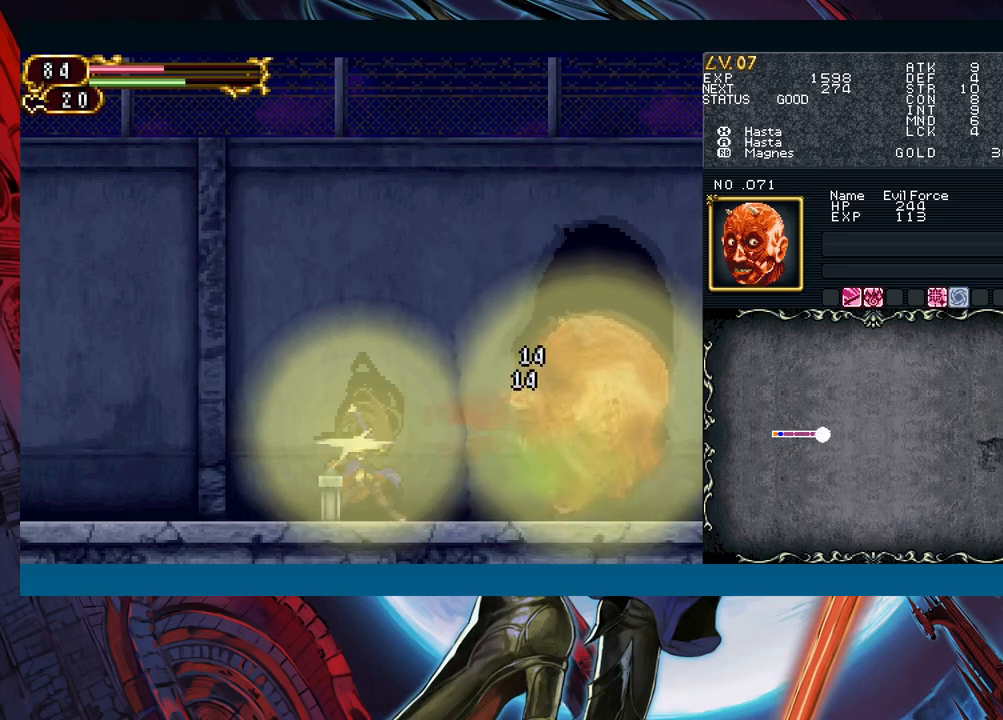
{"buttons": [], "left_stick": "center", "right_stick": "center", "events": [[50, "A", "up"], [283, "X", "down"], [450, "X", "up"]]}
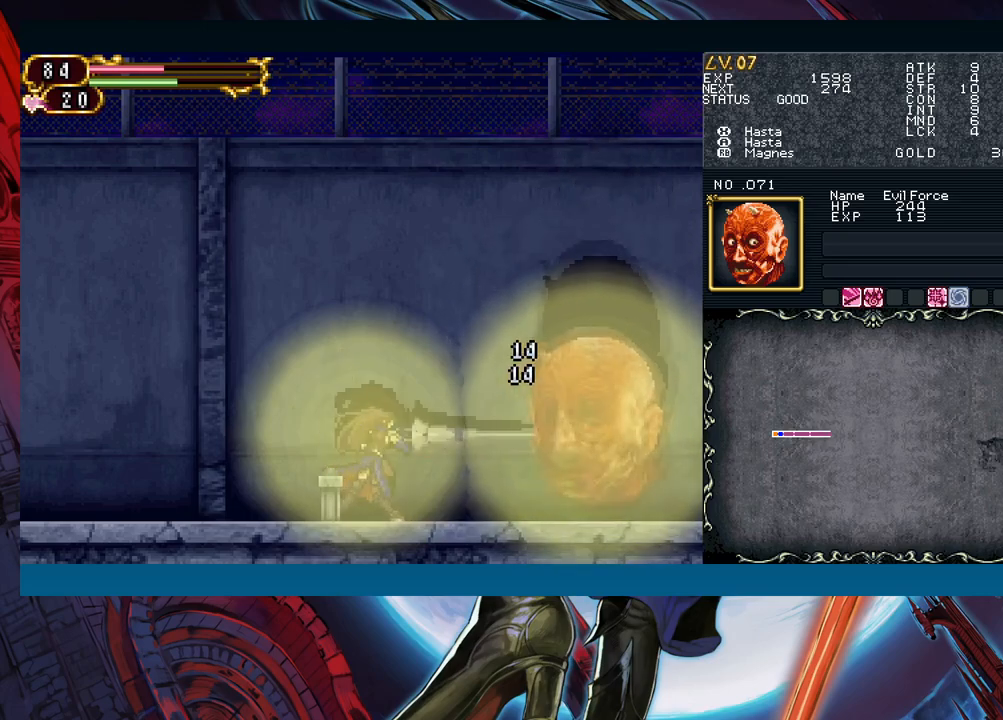
{"buttons": [], "left_stick": "center", "right_stick": "center", "events": [[167, "A", "down"], [300, "A", "up"]]}
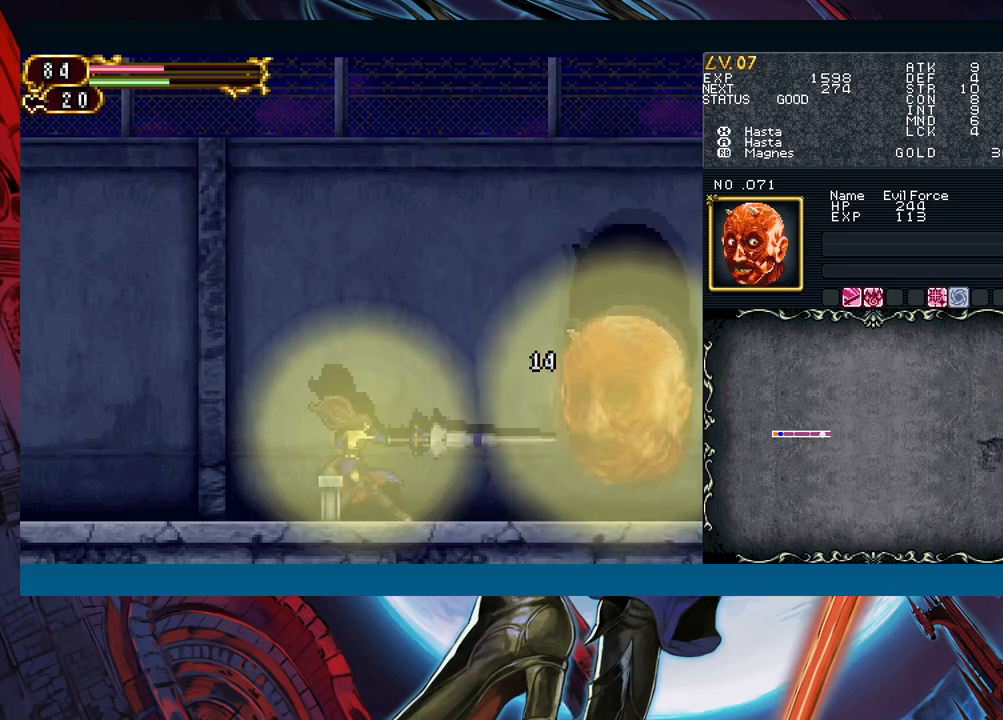
{"buttons": ["A", "B"], "left_stick": "right", "right_stick": "center", "events": [[367, "B", "down"], [383, "left_stick", "right"], [450, "A", "down"]]}
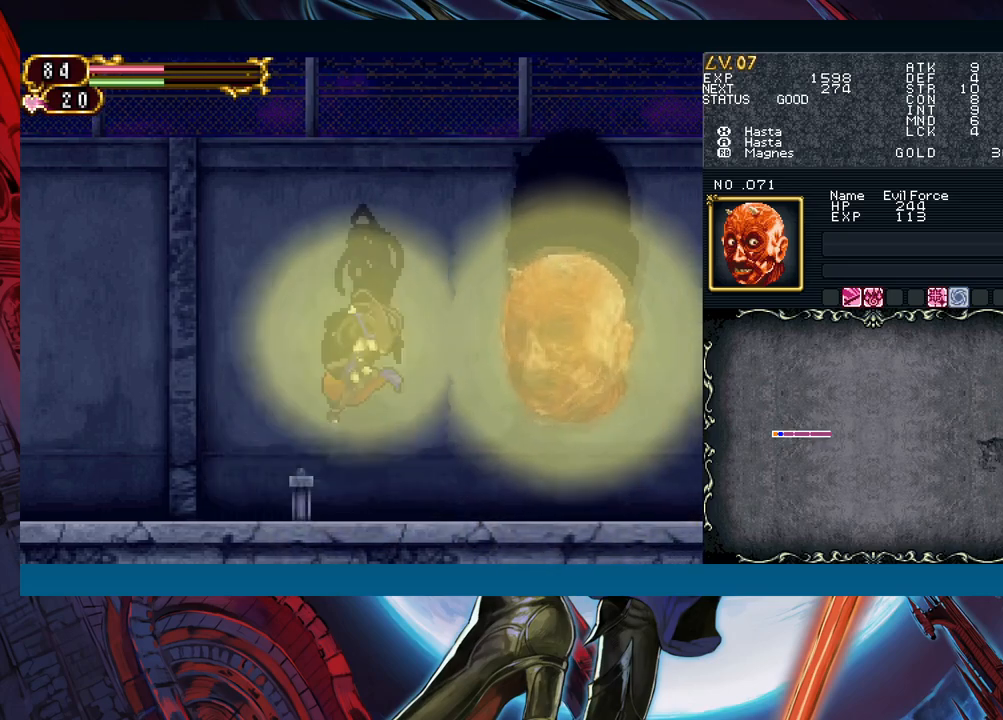
{"buttons": [], "left_stick": "left", "right_stick": "center", "events": [[33, "left_stick", "center"], [117, "A", "up"], [117, "B", "up"], [200, "X", "down"], [267, "X", "up"], [417, "A", "down"], [483, "A", "up"], [500, "left_stick", "left"]]}
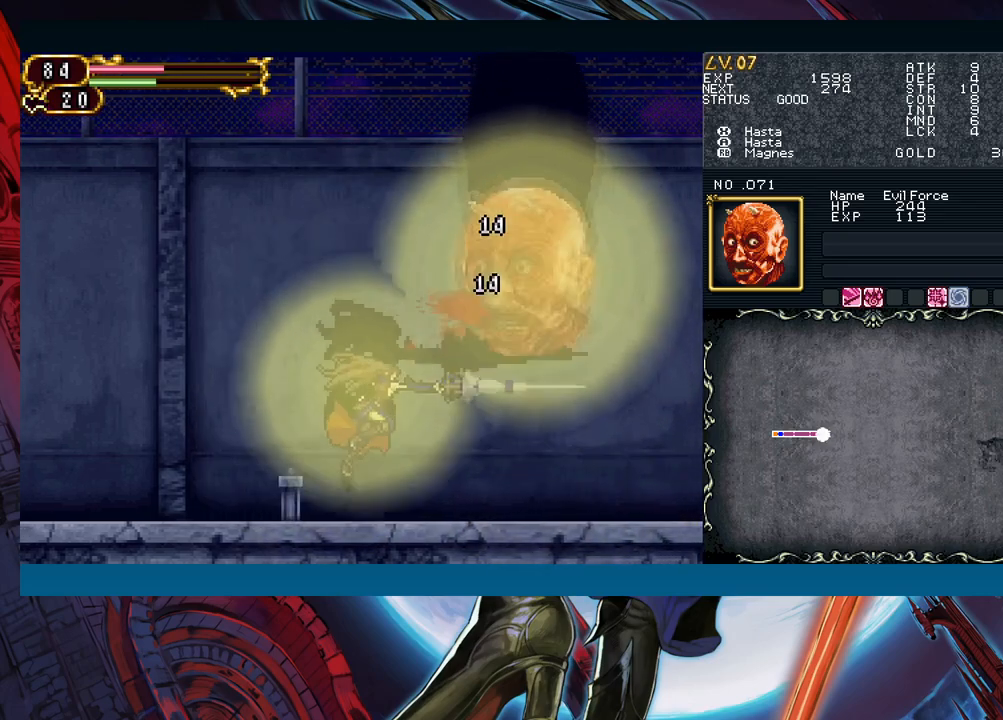
{"buttons": [], "left_stick": "center", "right_stick": "center", "events": [[167, "B", "down"], [167, "left_stick", "right"], [250, "A", "down"], [267, "left_stick", "center"], [417, "A", "up"], [450, "B", "up"]]}